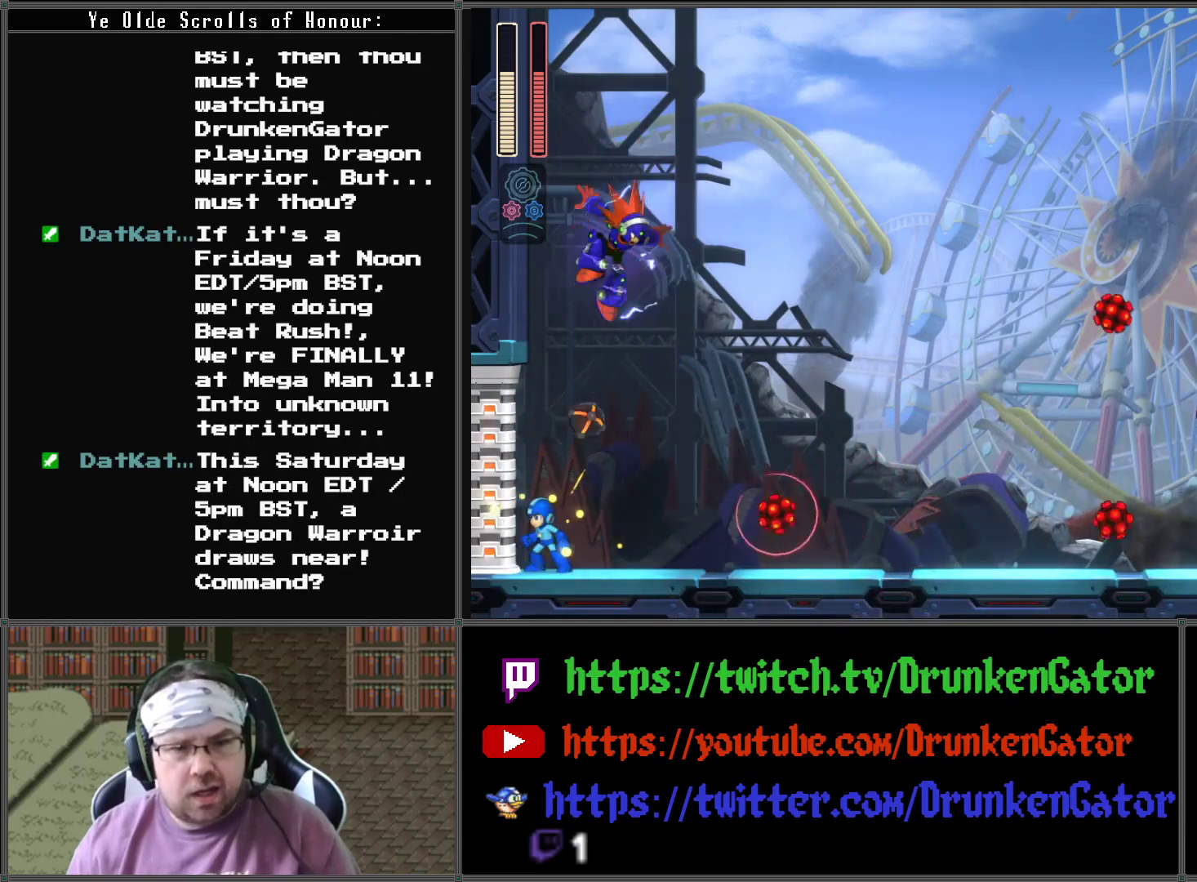
Gameplay with a controller (Xbox layout); each line is a JSON object with the inputs held at the frame after it. "events" lists button and stick changes between this image and that frame as [ms after this image, input, new state], when the widget could be followed in between.
{"buttons": ["DPAD_RIGHT"], "left_stick": "center", "right_stick": "center", "events": [[100, "DPAD_RIGHT", "down"]]}
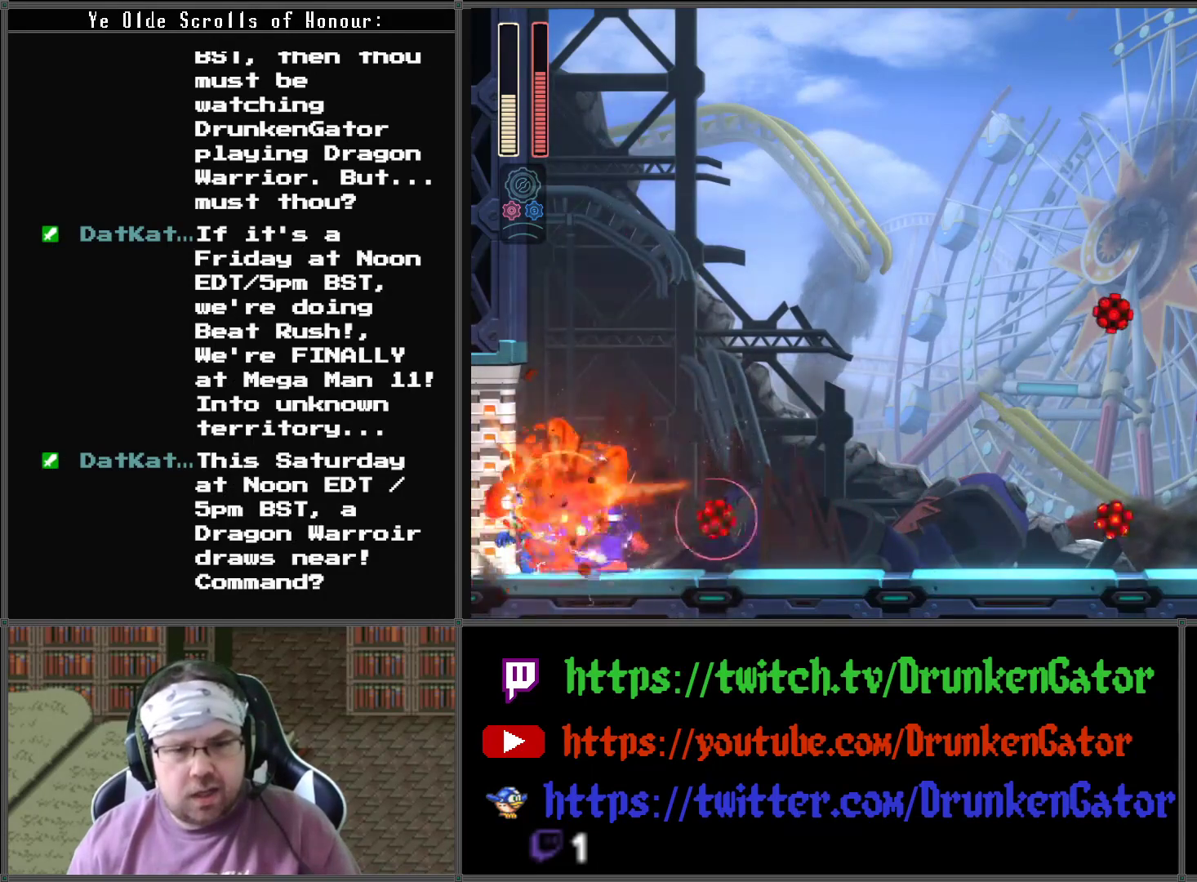
{"buttons": ["A", "DPAD_RIGHT"], "left_stick": "center", "right_stick": "center", "events": [[300, "A", "down"]]}
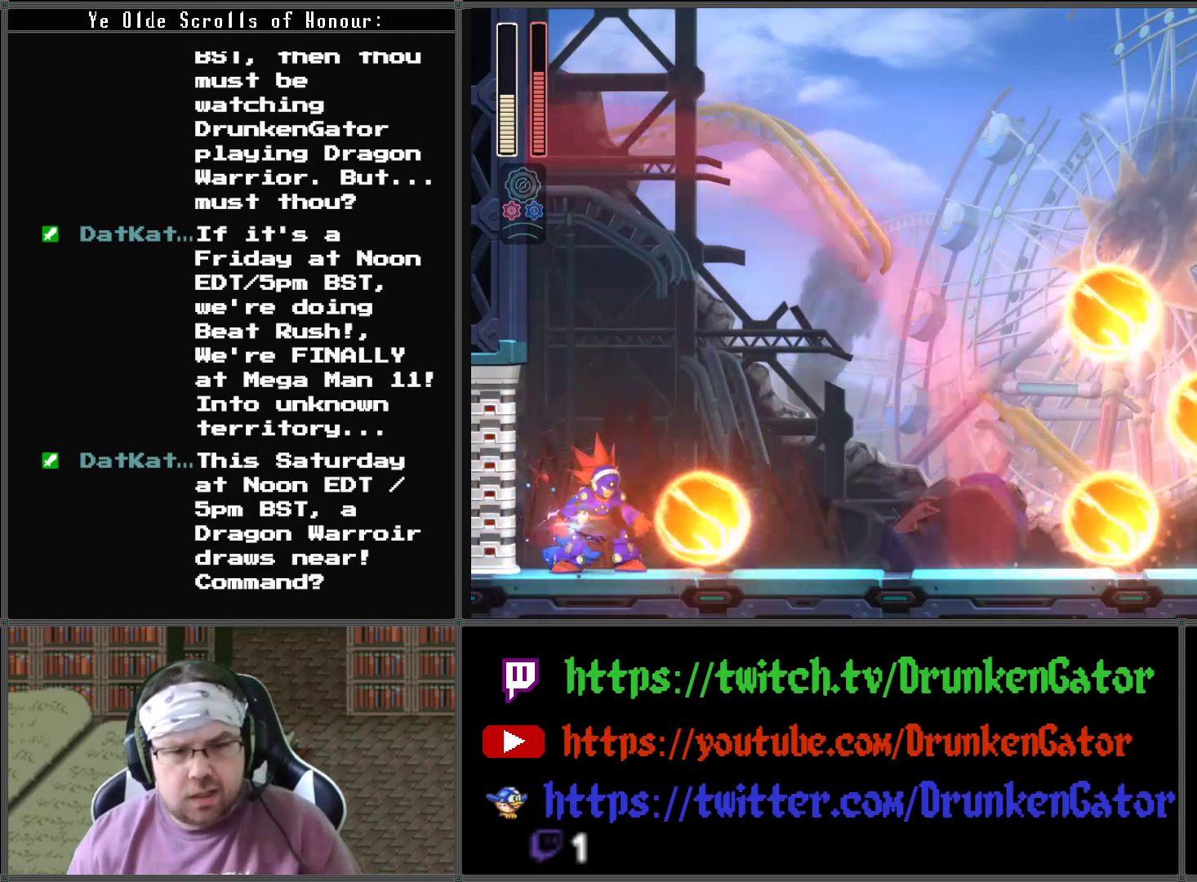
{"buttons": ["A", "DPAD_DOWN", "DPAD_RIGHT"], "left_stick": "center", "right_stick": "center", "events": [[233, "A", "up"], [333, "A", "down"], [333, "DPAD_DOWN", "down"]]}
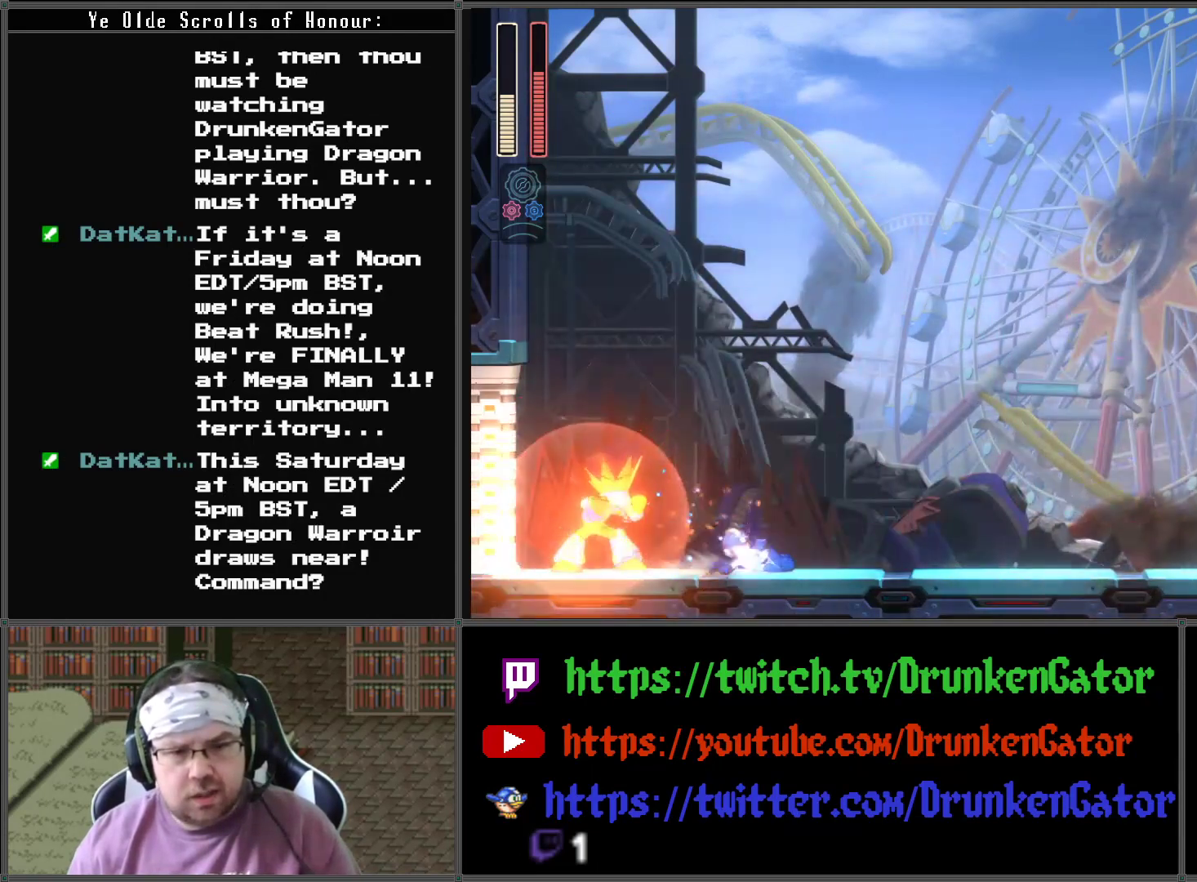
{"buttons": ["A", "DPAD_DOWN", "DPAD_RIGHT"], "left_stick": "center", "right_stick": "center", "events": [[267, "A", "up"], [367, "A", "down"]]}
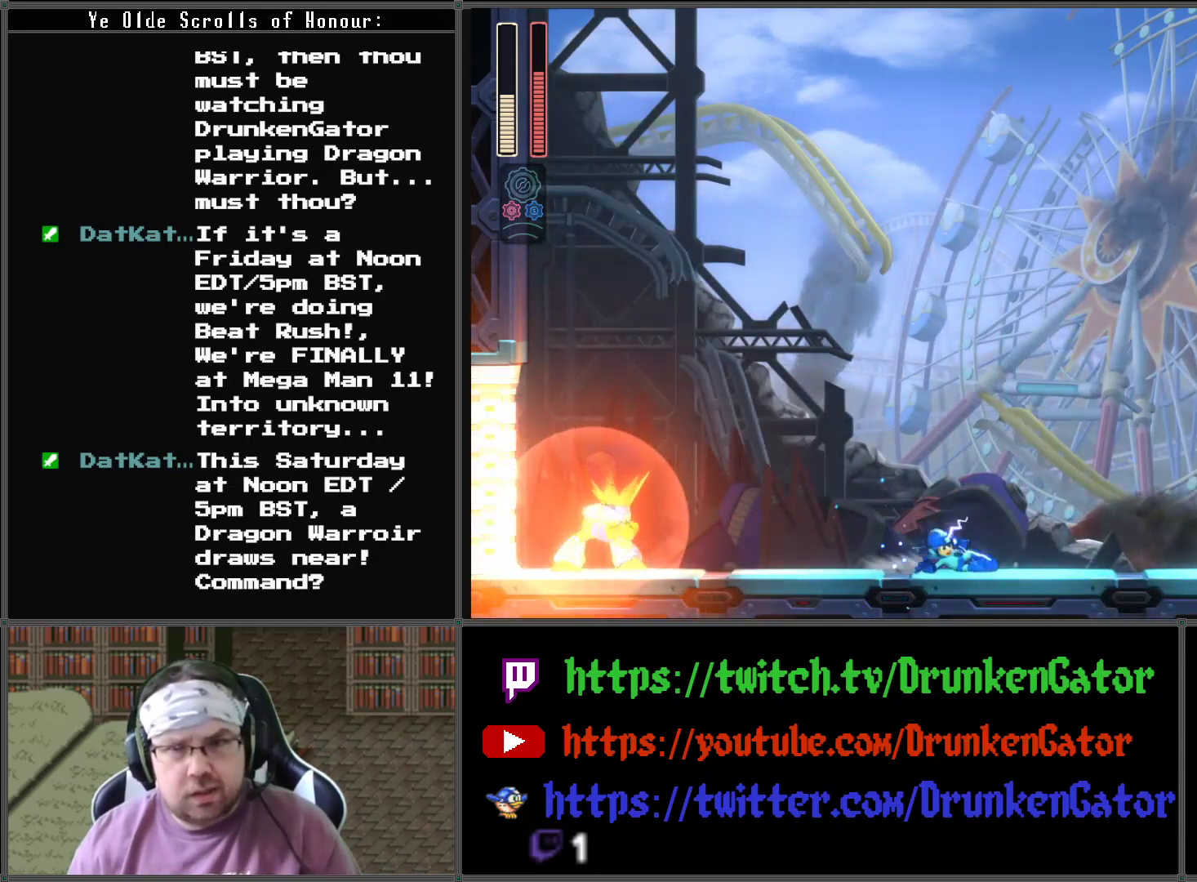
{"buttons": ["A", "DPAD_DOWN", "DPAD_RIGHT"], "left_stick": "center", "right_stick": "center", "events": [[200, "A", "up"], [300, "A", "down"]]}
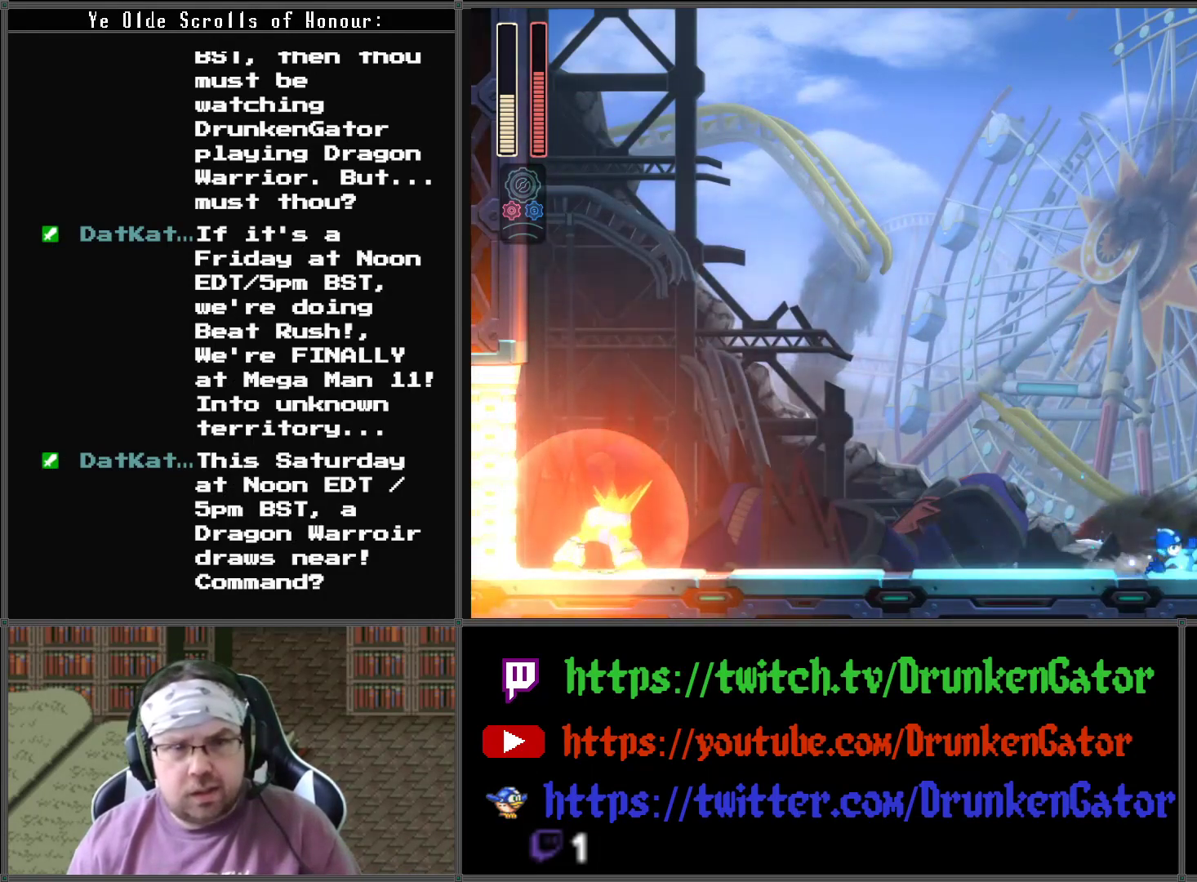
{"buttons": ["DPAD_RIGHT"], "left_stick": "center", "right_stick": "center", "events": [[100, "DPAD_DOWN", "up"], [133, "A", "up"]]}
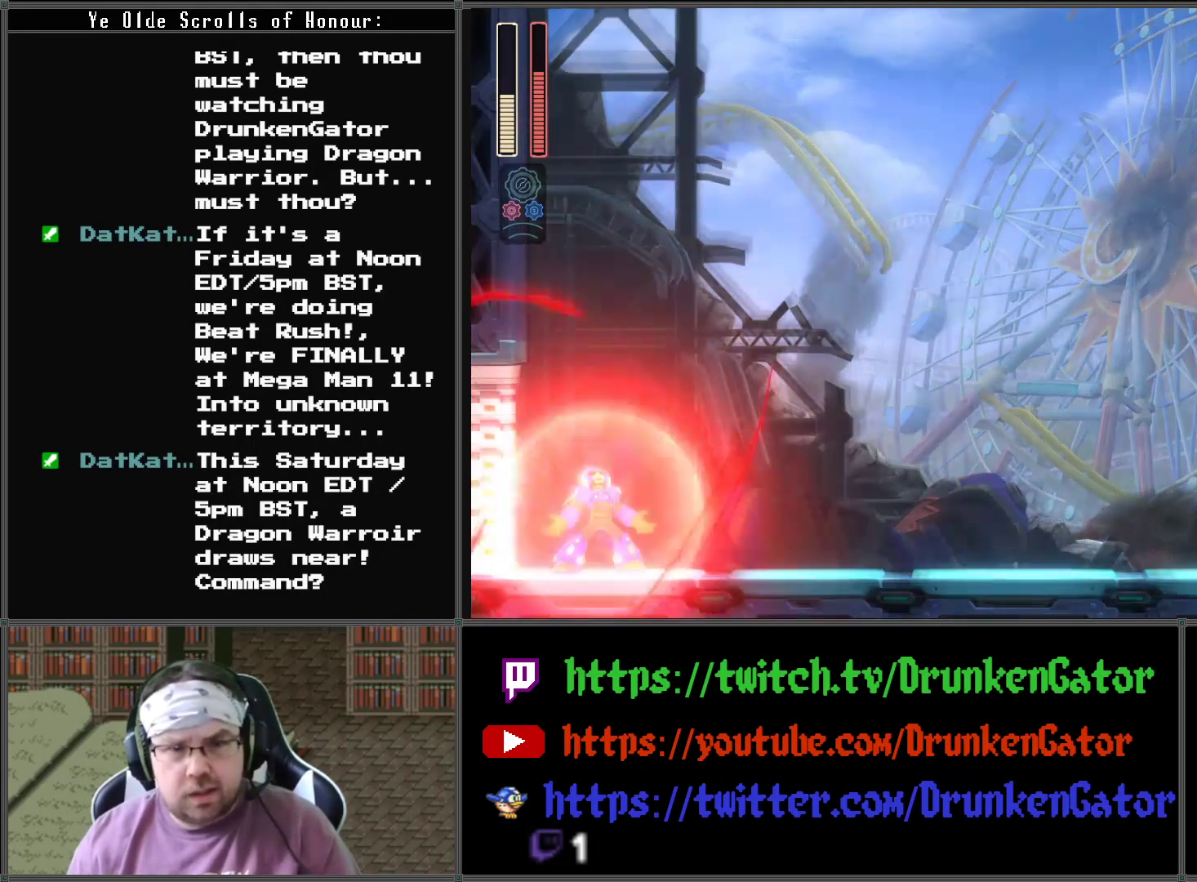
{"buttons": [], "left_stick": "center", "right_stick": "center", "events": [[33, "DPAD_LEFT", "down"], [33, "DPAD_RIGHT", "up"], [100, "X", "down"], [167, "DPAD_LEFT", "up"], [233, "X", "up"]]}
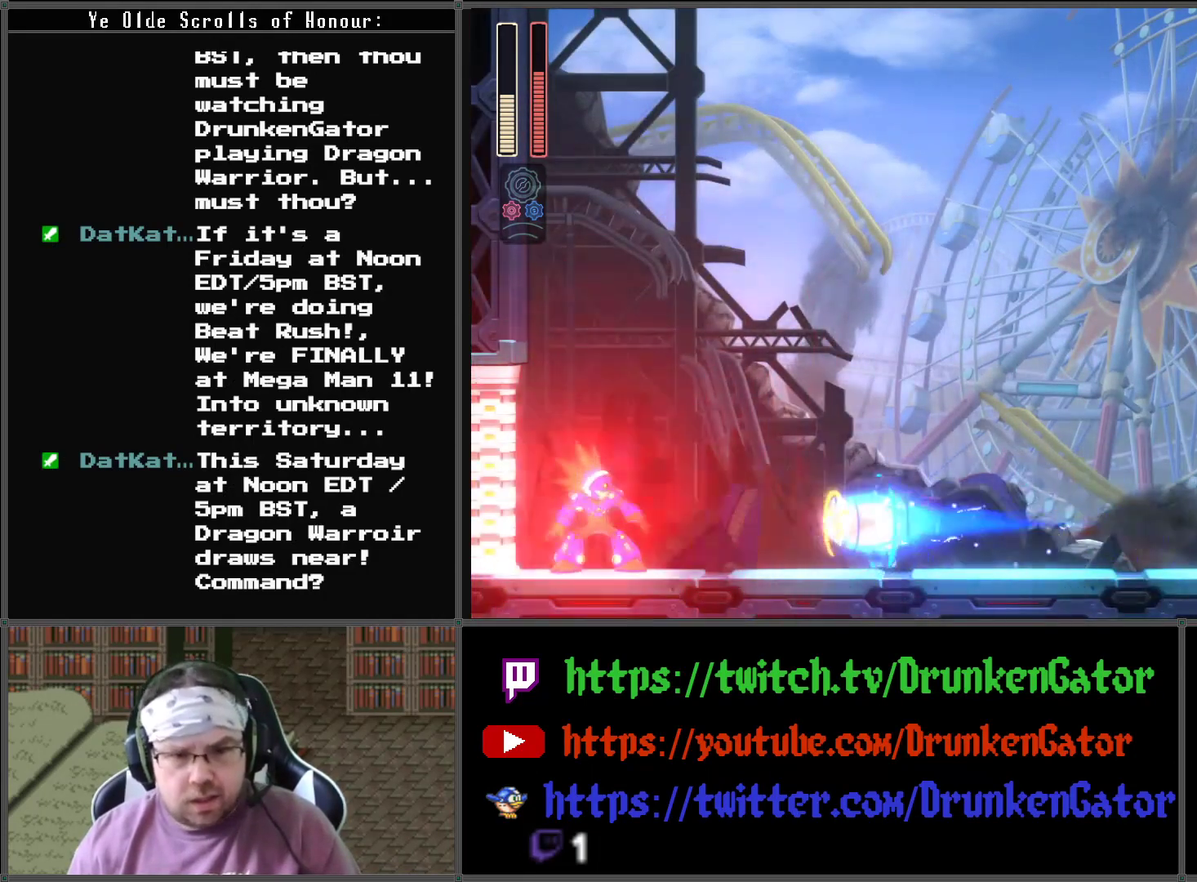
{"buttons": ["X"], "left_stick": "center", "right_stick": "center", "events": [[133, "X", "down"], [267, "X", "up"], [333, "X", "down"], [433, "X", "up"], [467, "X", "down"]]}
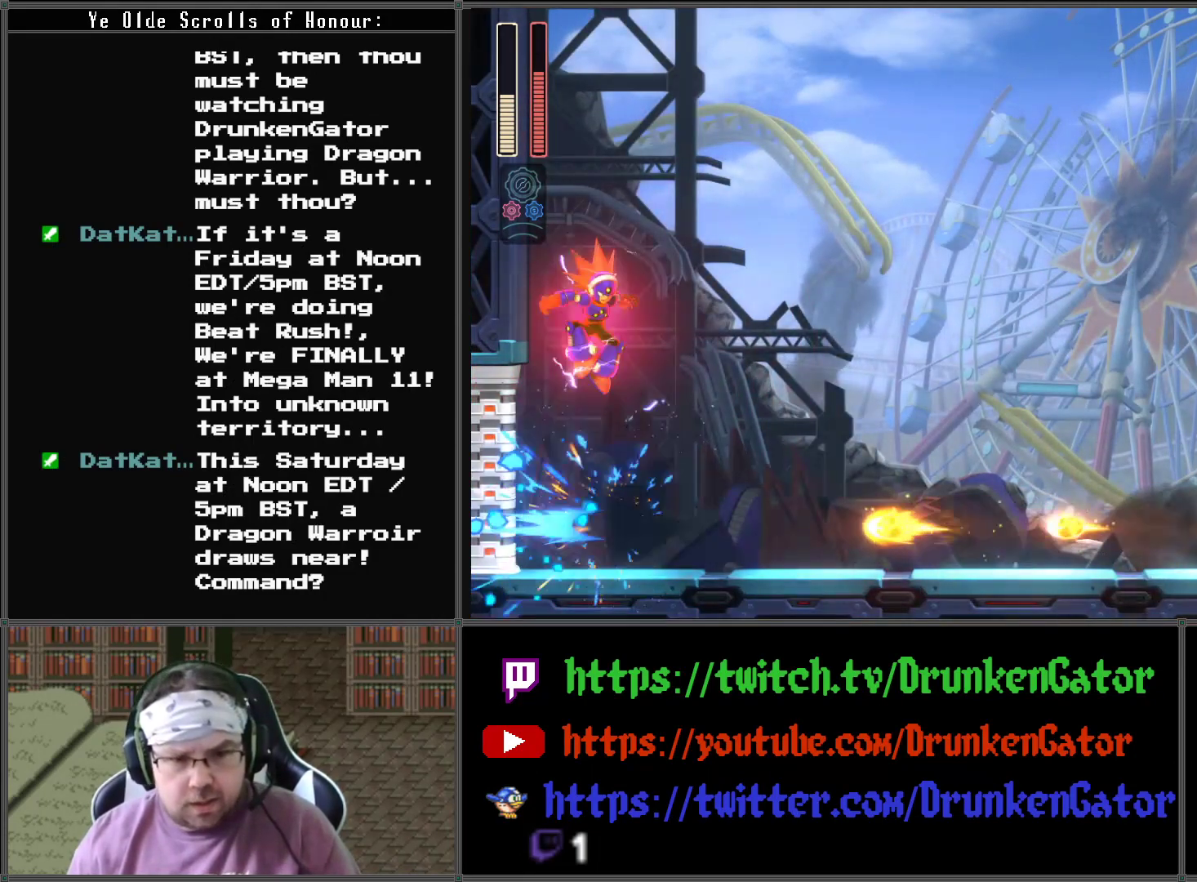
{"buttons": ["A"], "left_stick": "center", "right_stick": "center", "events": [[67, "X", "up"], [500, "A", "down"]]}
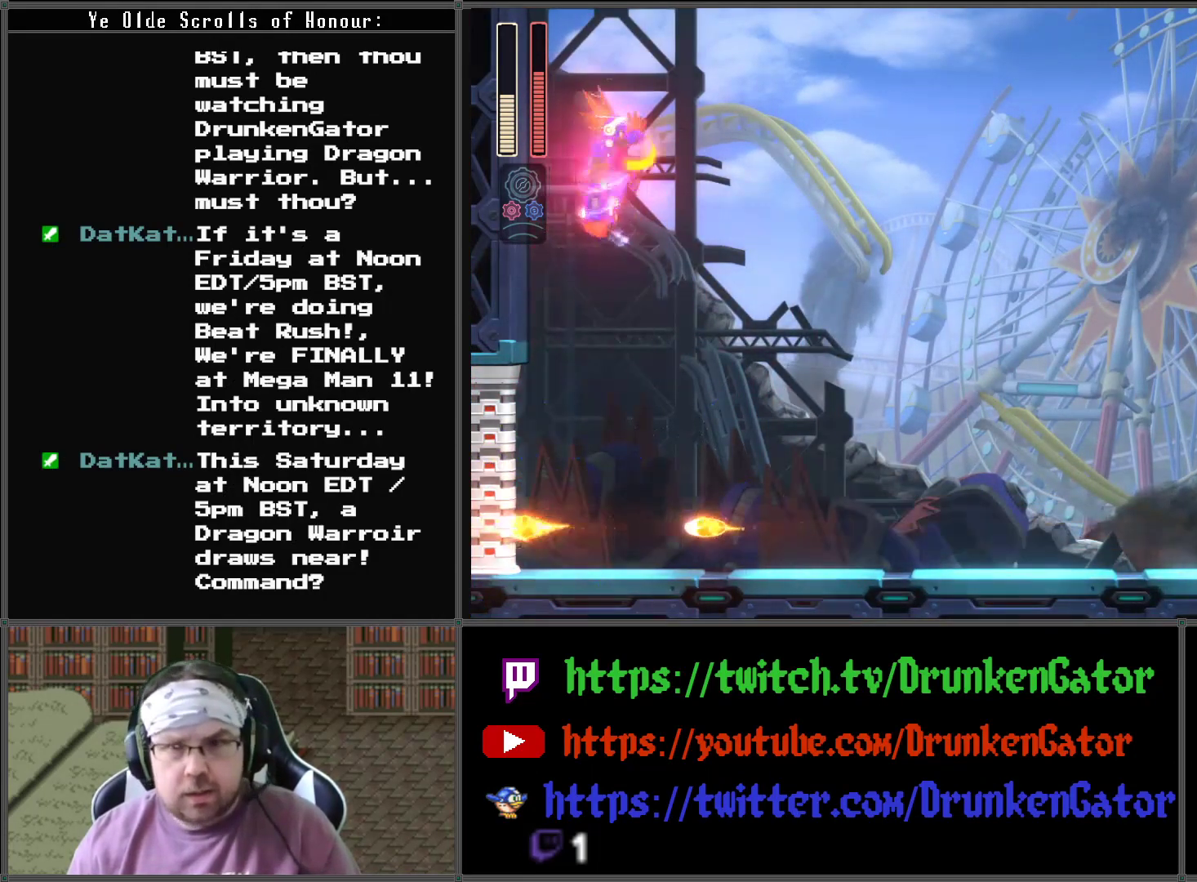
{"buttons": ["DPAD_RIGHT"], "left_stick": "center", "right_stick": "center", "events": [[200, "A", "up"], [233, "X", "down"], [367, "X", "up"], [500, "DPAD_RIGHT", "down"]]}
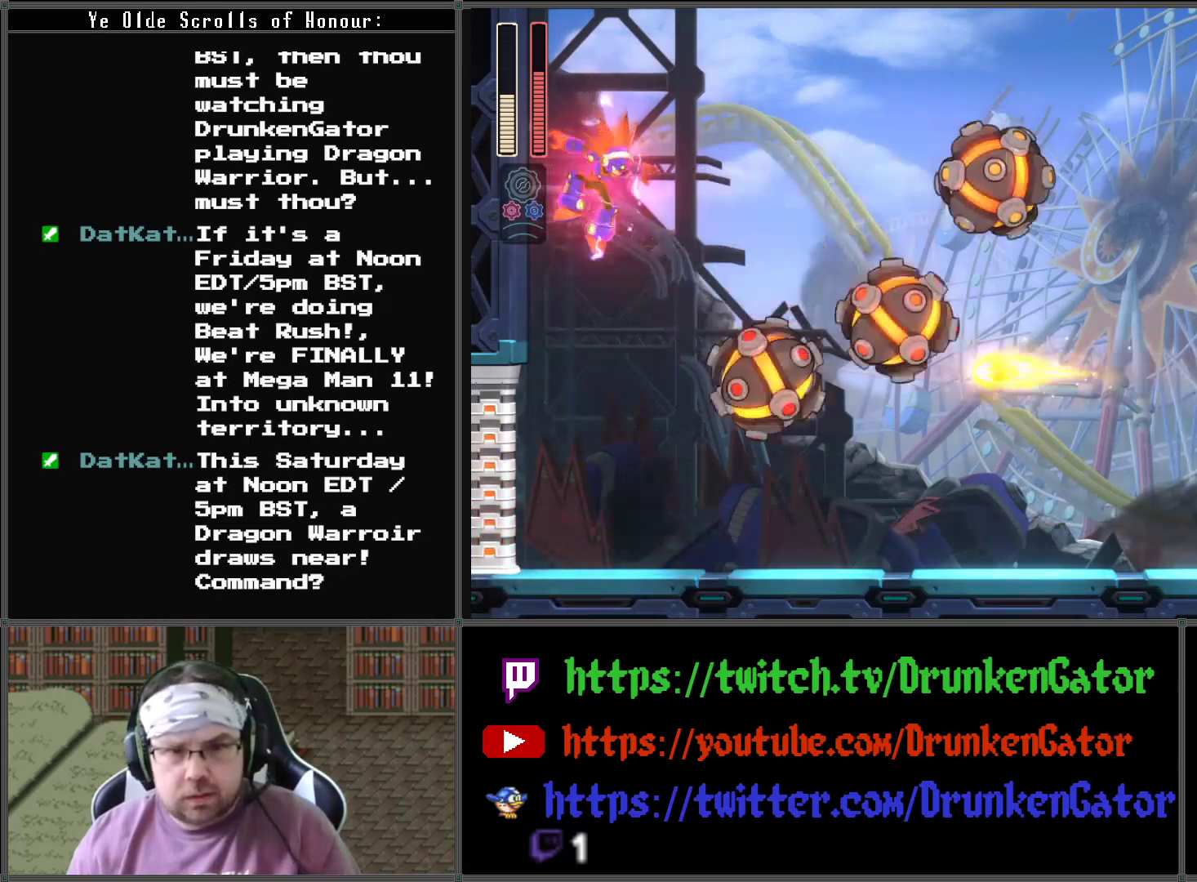
{"buttons": ["A", "DPAD_RIGHT"], "left_stick": "center", "right_stick": "center", "events": [[467, "A", "down"]]}
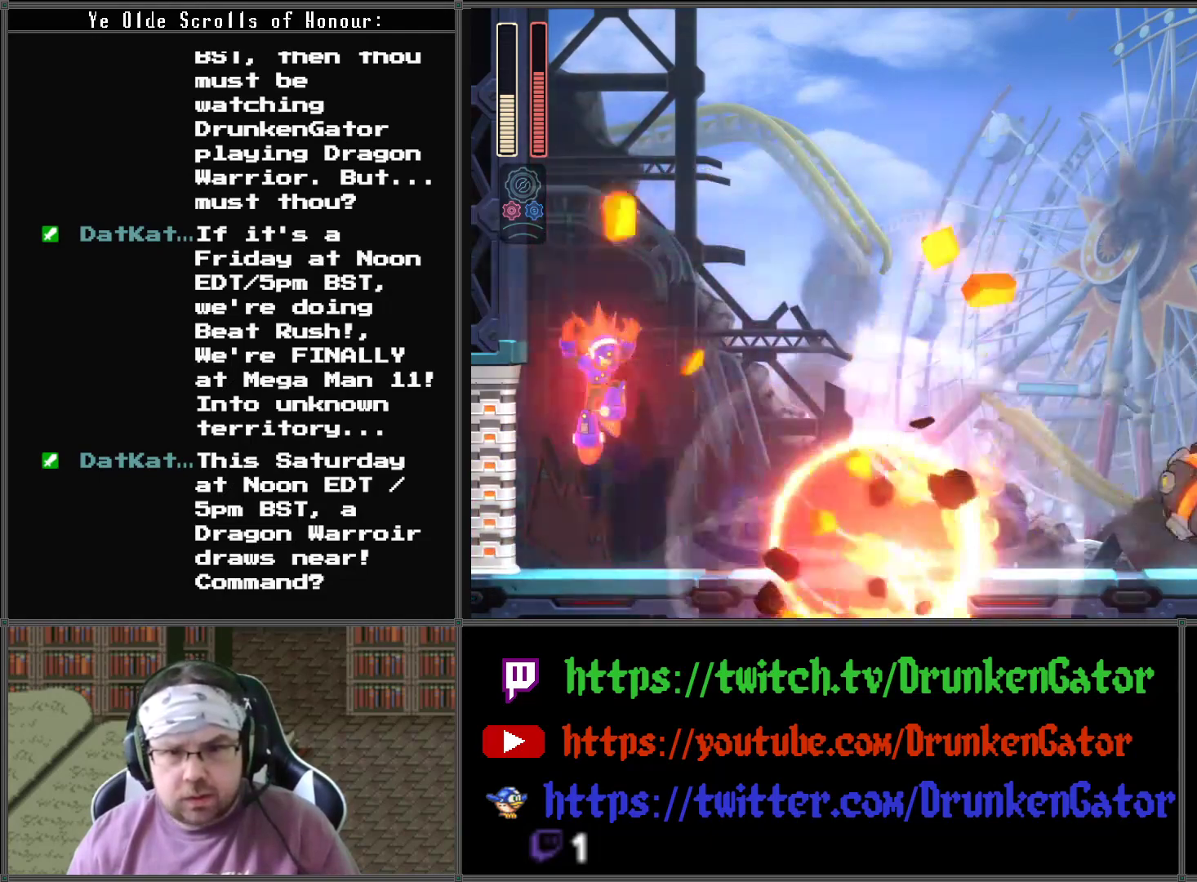
{"buttons": ["DPAD_LEFT"], "left_stick": "center", "right_stick": "center", "events": [[33, "DPAD_LEFT", "down"], [33, "DPAD_RIGHT", "up"], [267, "A", "up"]]}
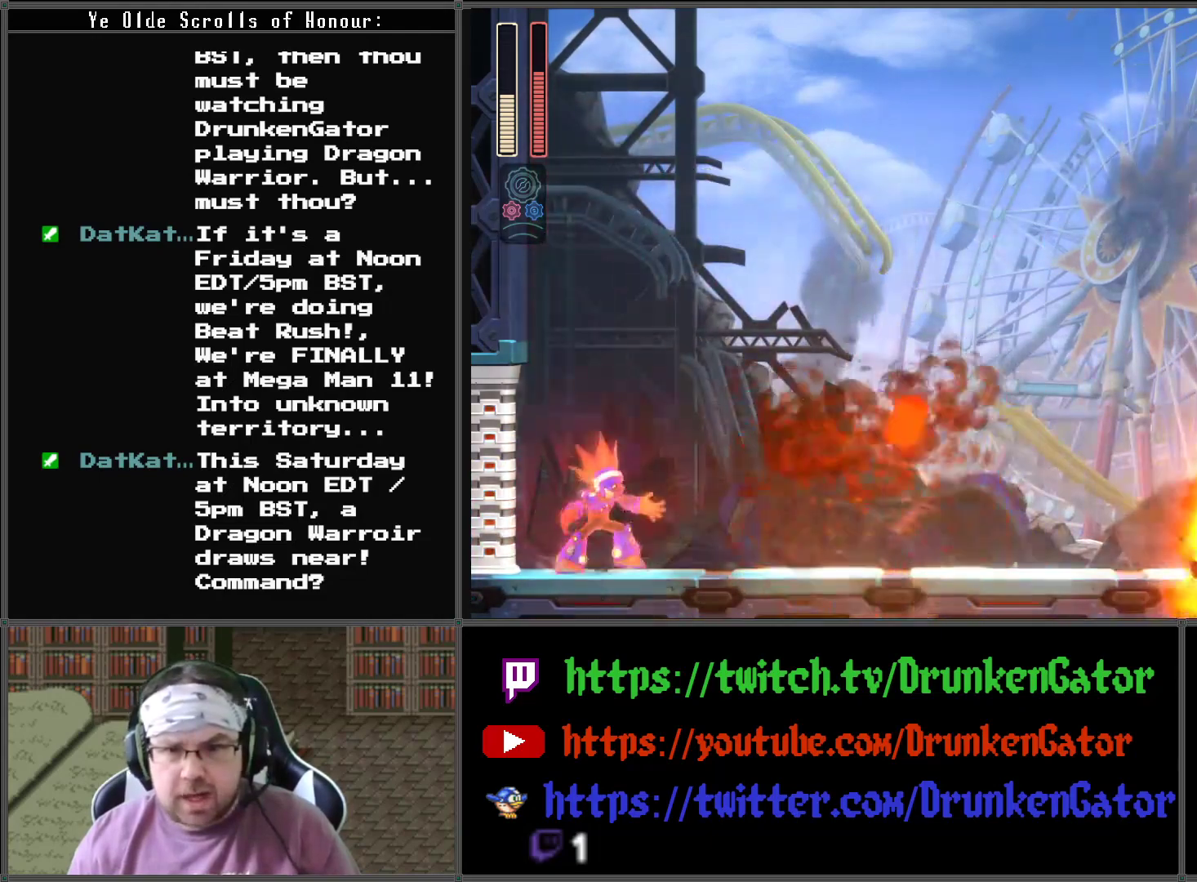
{"buttons": [], "left_stick": "center", "right_stick": "center", "events": [[67, "X", "down"], [267, "DPAD_LEFT", "up"], [300, "X", "up"]]}
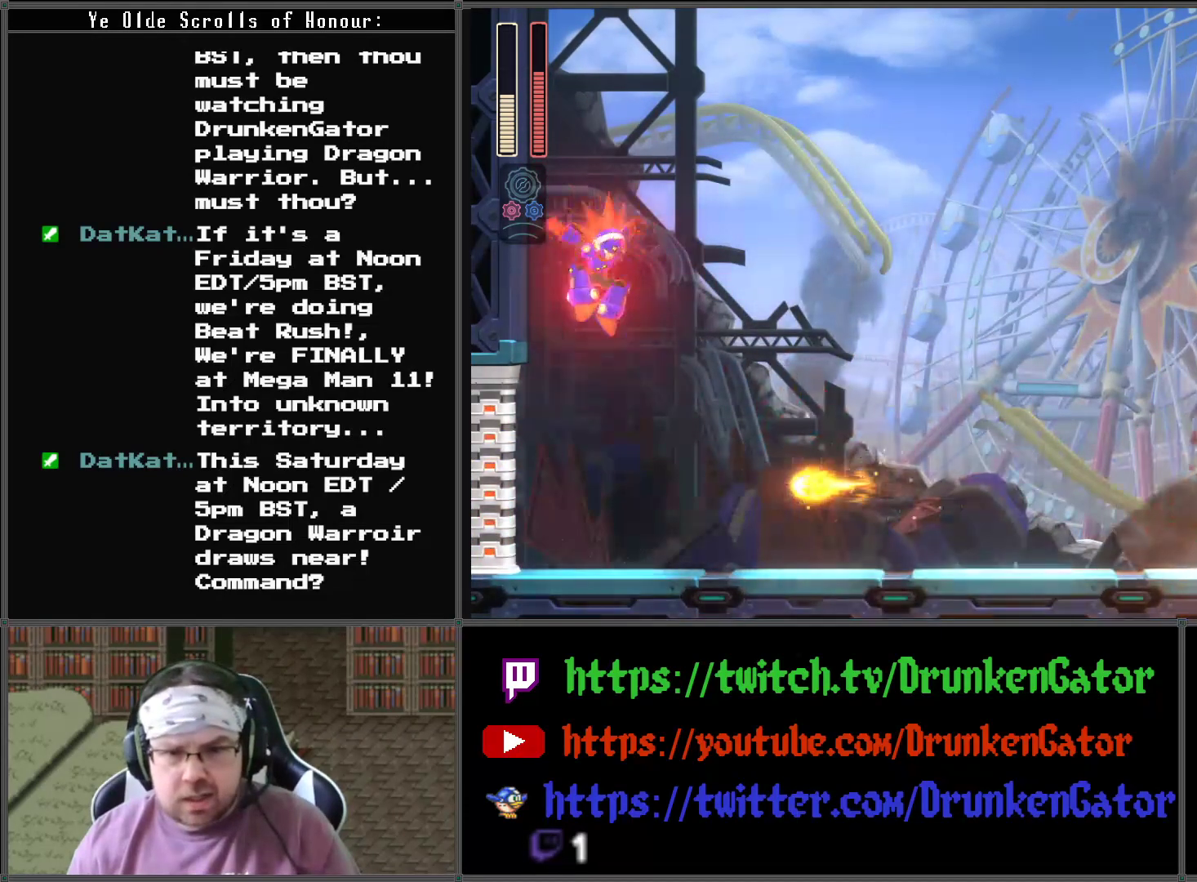
{"buttons": ["A"], "left_stick": "center", "right_stick": "center", "events": [[333, "A", "down"]]}
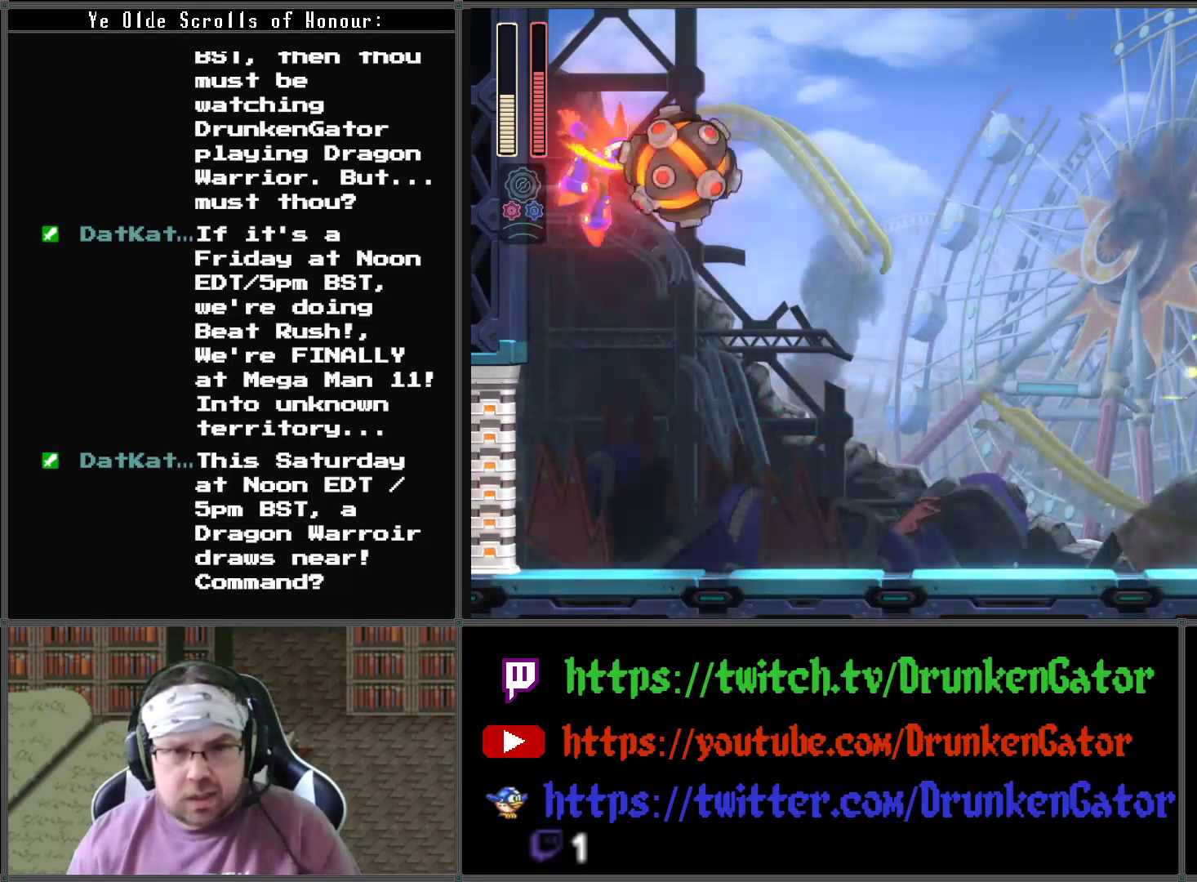
{"buttons": ["DPAD_RIGHT"], "left_stick": "center", "right_stick": "center", "events": [[67, "A", "up"], [100, "X", "down"], [267, "X", "up"], [367, "DPAD_RIGHT", "down"]]}
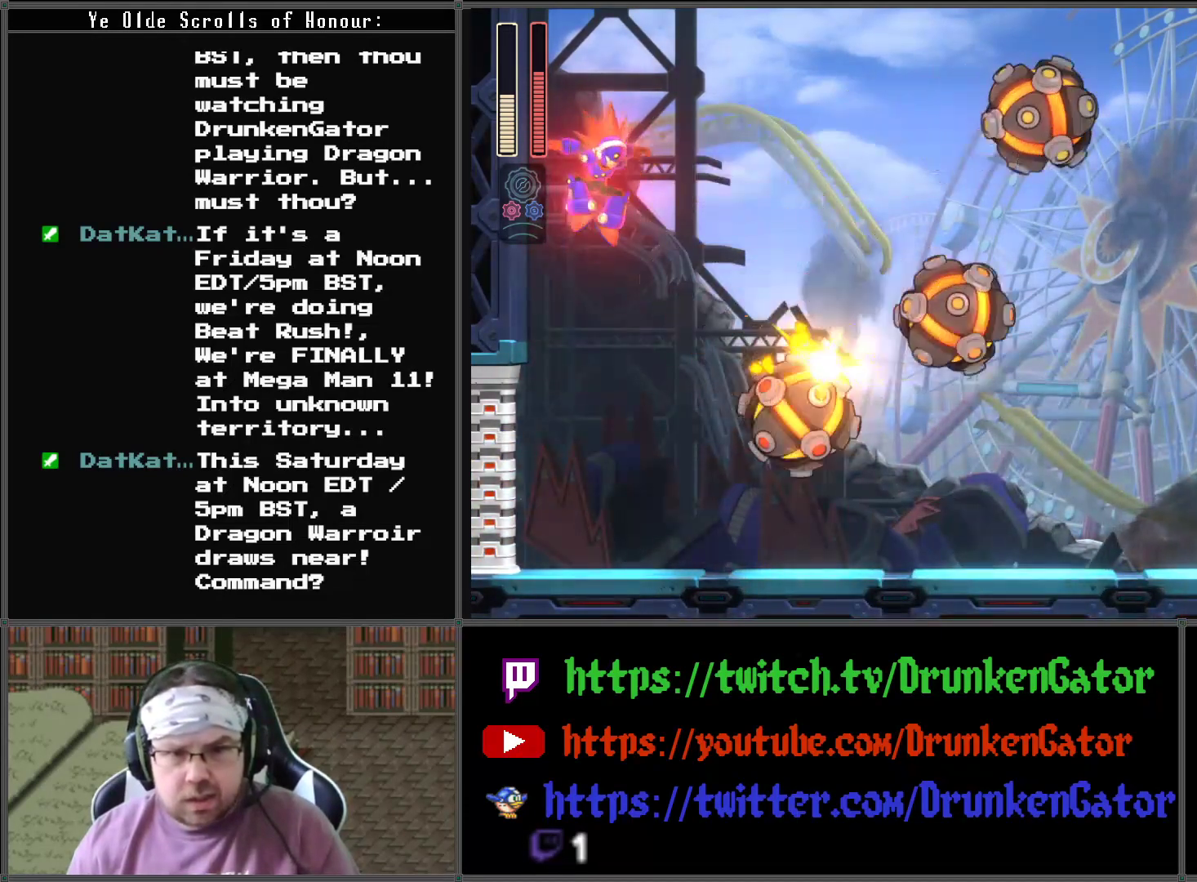
{"buttons": ["A", "DPAD_RIGHT"], "left_stick": "center", "right_stick": "center", "events": [[467, "A", "down"]]}
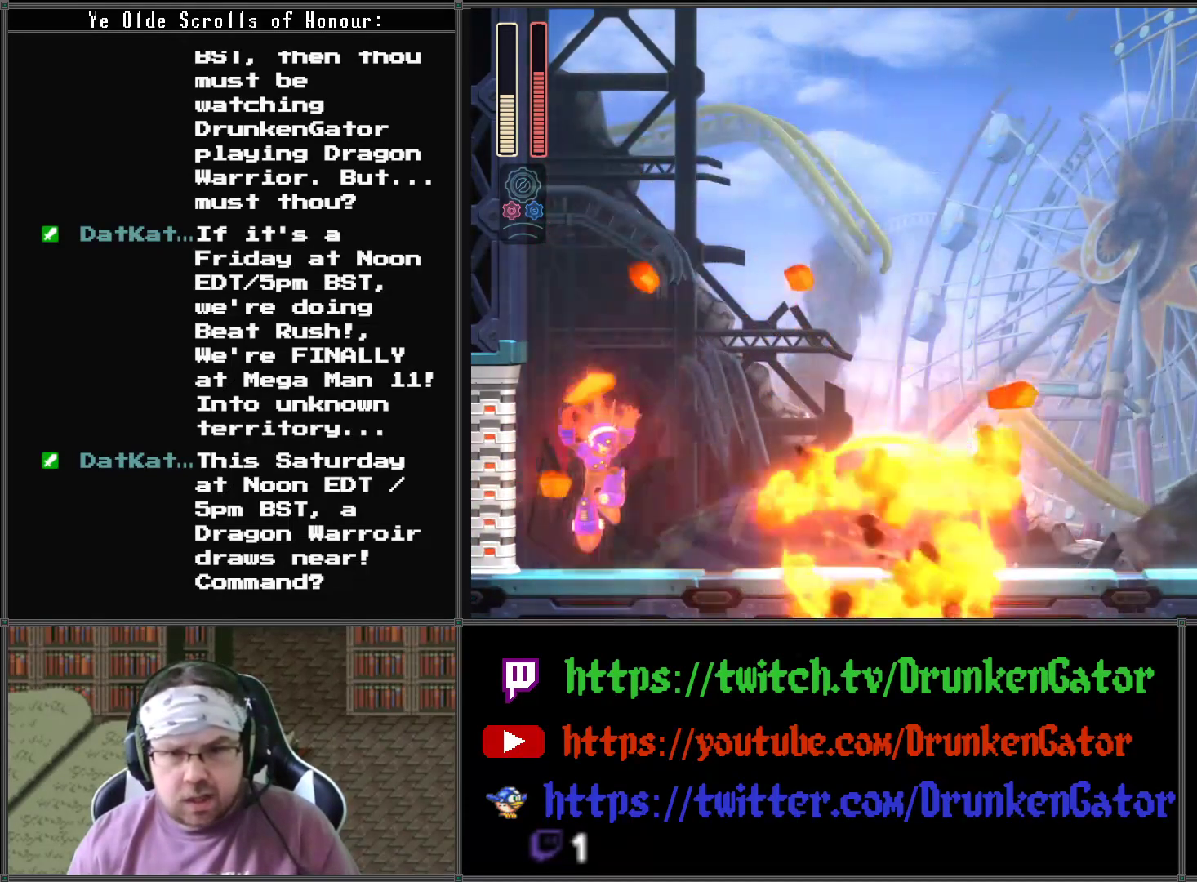
{"buttons": ["DPAD_LEFT"], "left_stick": "center", "right_stick": "center", "events": [[267, "DPAD_LEFT", "down"], [267, "DPAD_RIGHT", "up"], [500, "A", "up"]]}
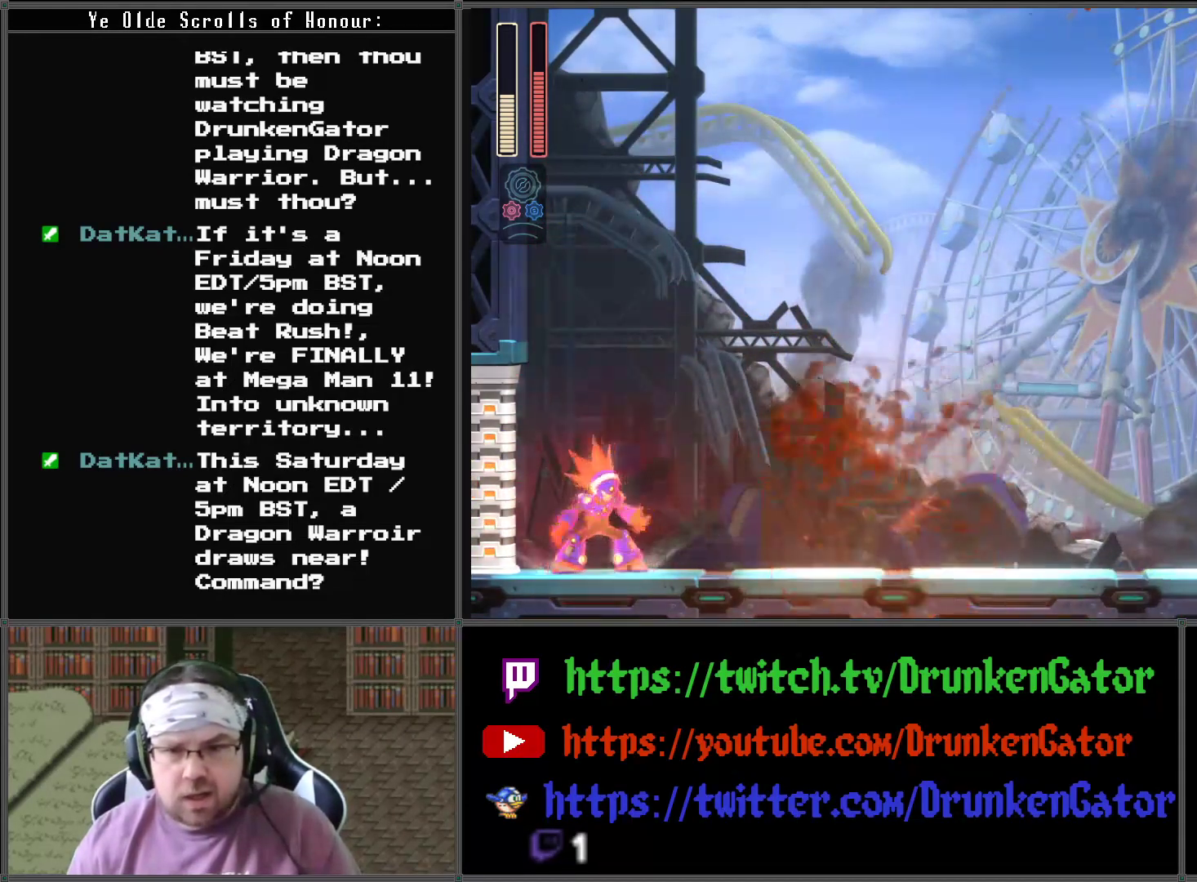
{"buttons": [], "left_stick": "center", "right_stick": "center", "events": [[67, "X", "down"], [267, "X", "up"], [367, "DPAD_LEFT", "up"]]}